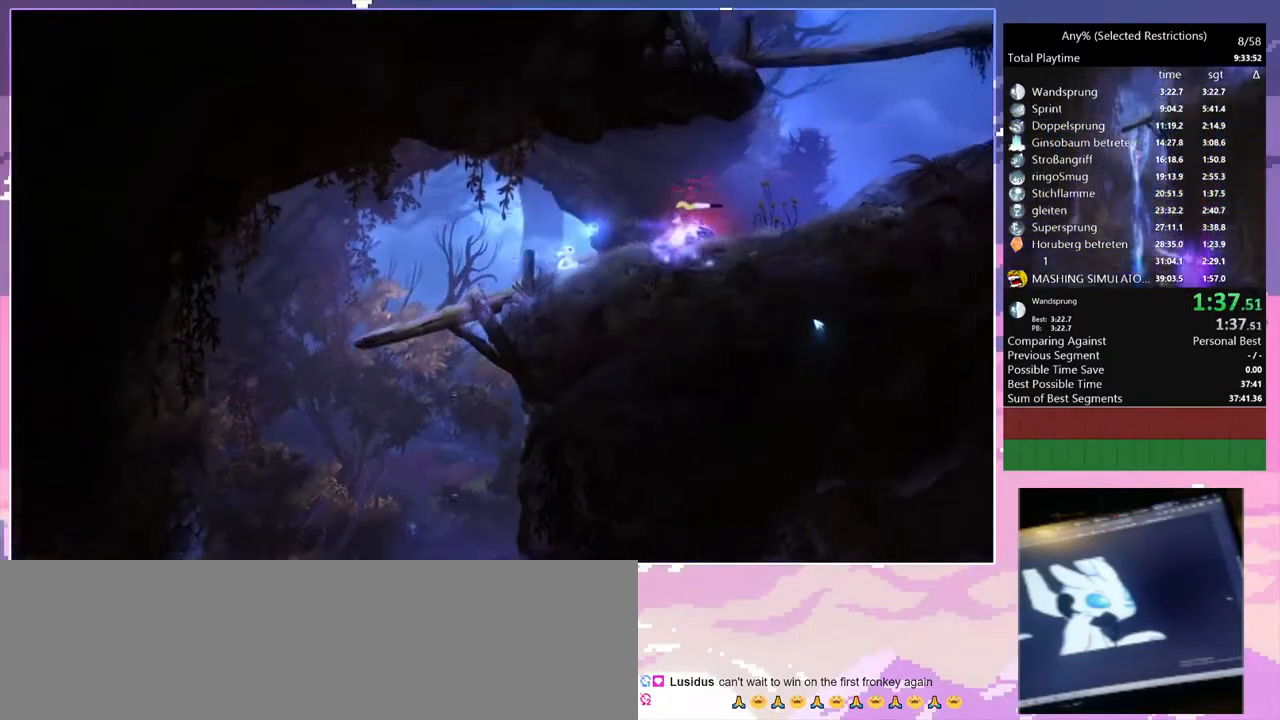
Gameplay with keyboard; each line is a JSON object with the keys held at the frame after it. "events" lists presses ("down") and releases ("up") of "bash", "bash2", "bash3", "bash4", "bz", "cdash", "cjupg", "cnfrm", "cnfrm2", "d", "dash", "dbash", "debug", "escape", "glide", "glimb", "grnde", "grnde2", "jump", "pause", "q", "rjump", "s", "sa", "save", "space", "spirit_flame", "ui" and "z" between this image and that frame as [ms after this image, input, new state], when the widget could be followed in between. No other keys are recorded. Mouse input is not recorded. Key names are as the overlay labels them; some are game actions (e.g. jump) rather than physical keys.
{"keys": [], "events": []}
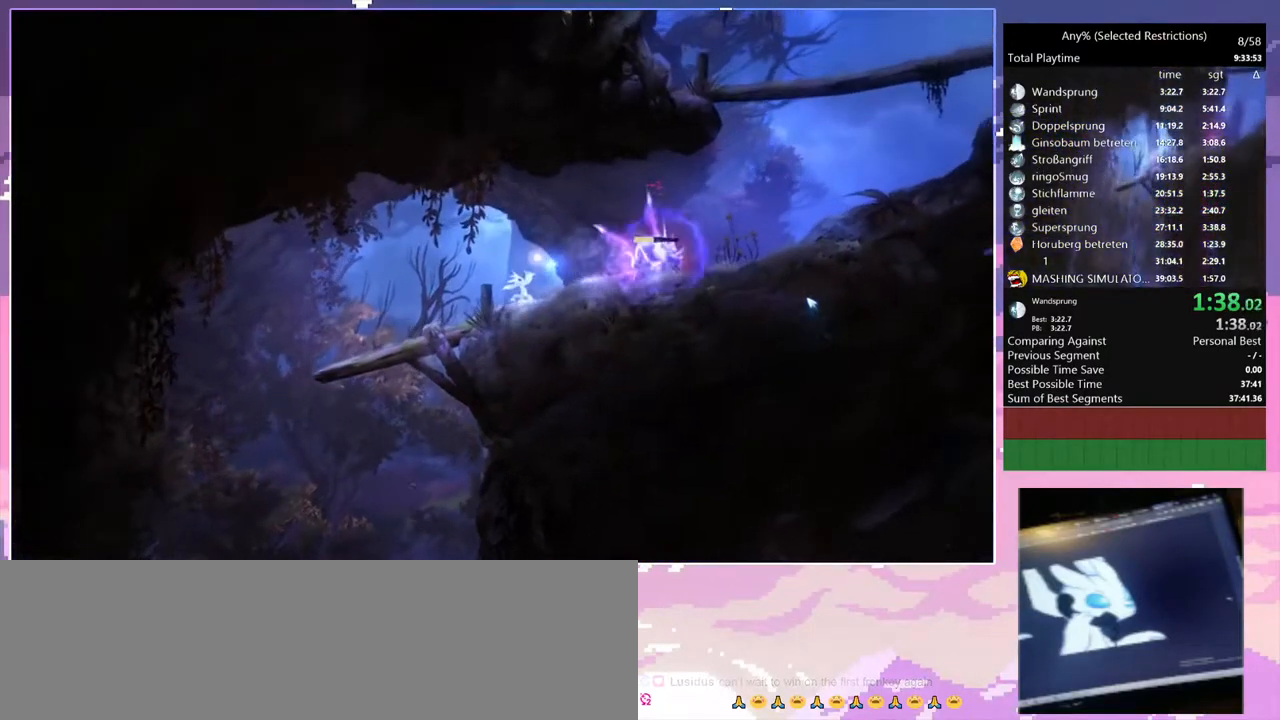
{"keys": ["d", "spirit_flame"], "events": [[150, "spirit_flame", "down"], [433, "d", "down"]]}
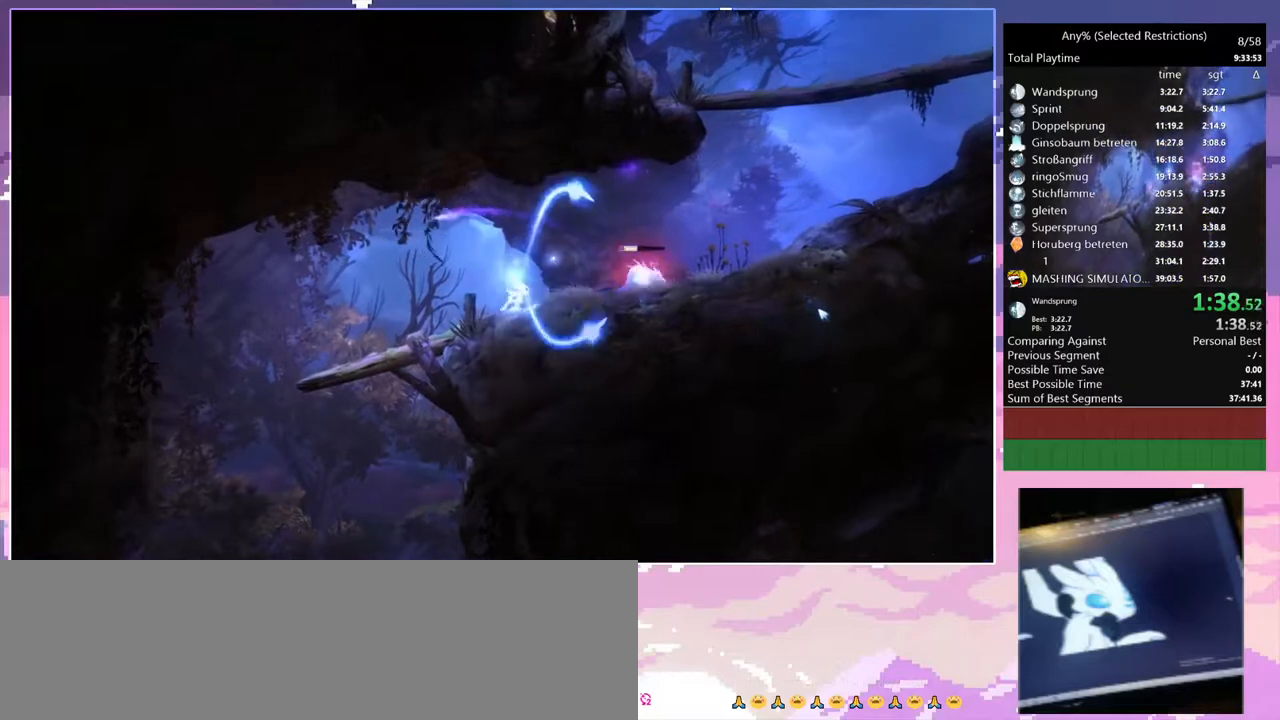
{"keys": ["d"], "events": [[83, "spirit_flame", "up"], [200, "space", "down"], [500, "space", "up"]]}
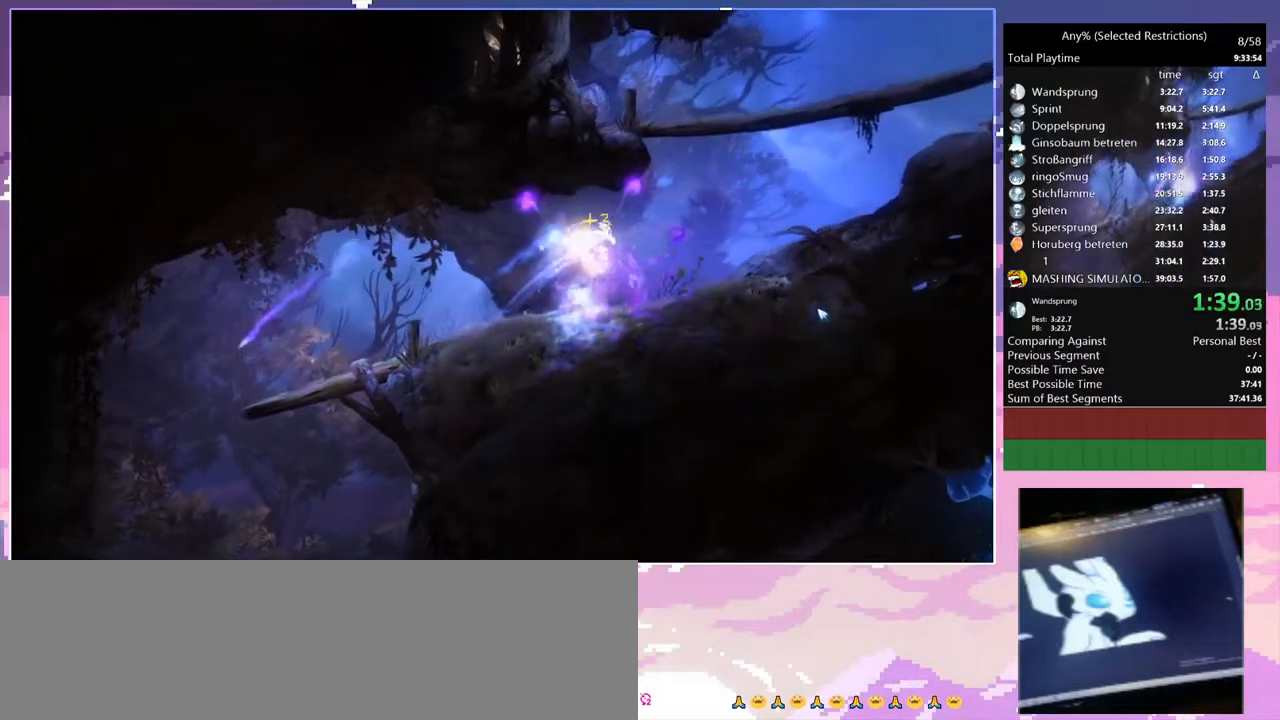
{"keys": ["d", "space"], "events": [[417, "space", "down"]]}
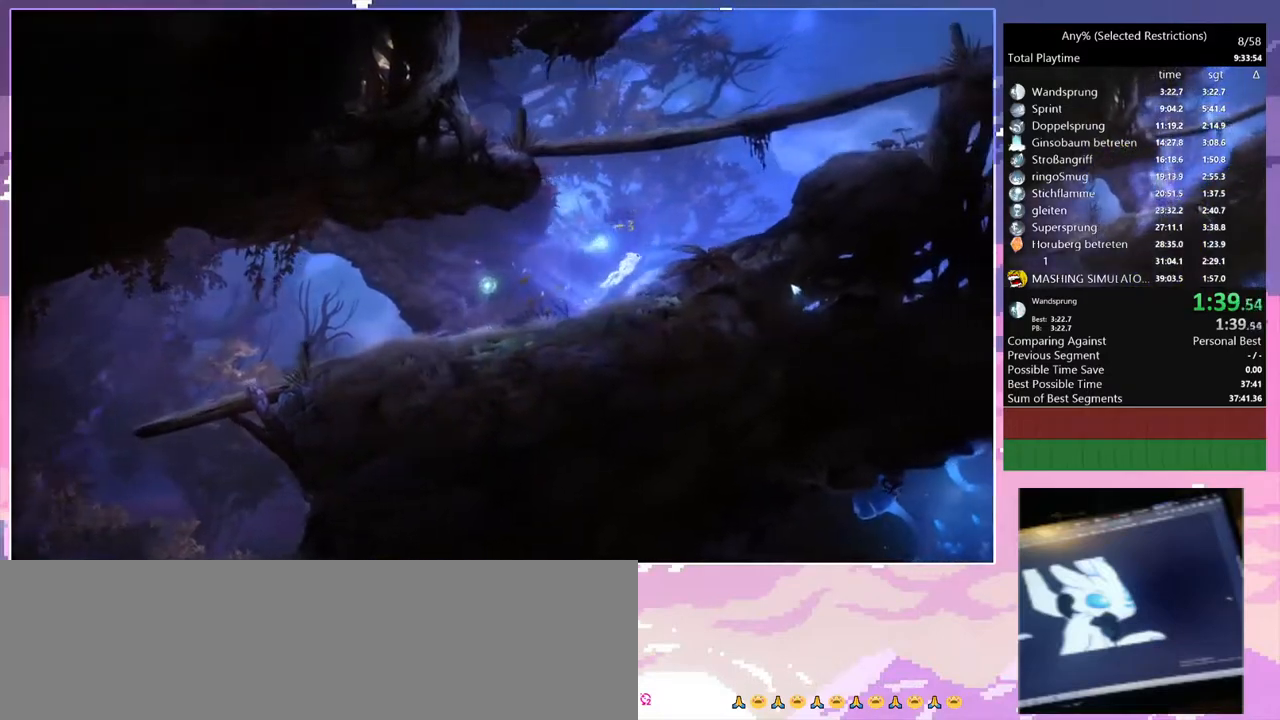
{"keys": ["d"], "events": [[100, "space", "up"]]}
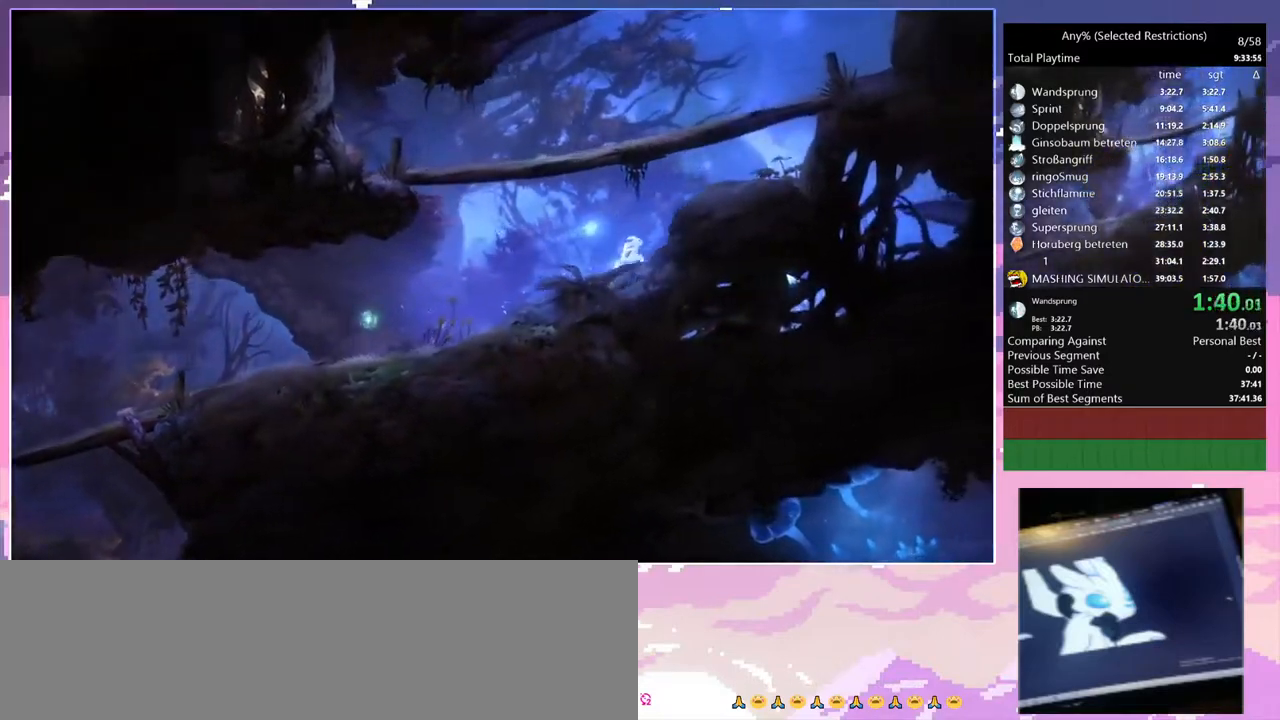
{"keys": ["d"], "events": [[167, "space", "down"], [300, "space", "up"]]}
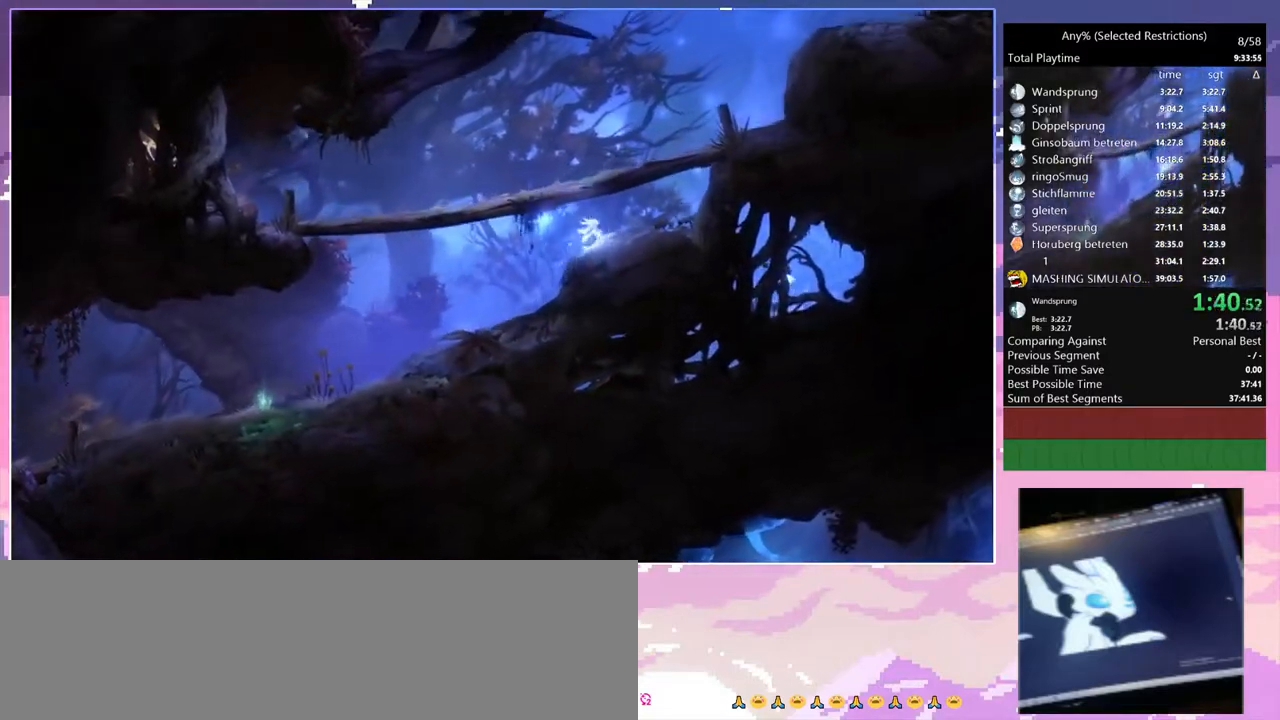
{"keys": ["d", "space"], "events": [[33, "d", "up"], [133, "space", "down"], [317, "d", "down"]]}
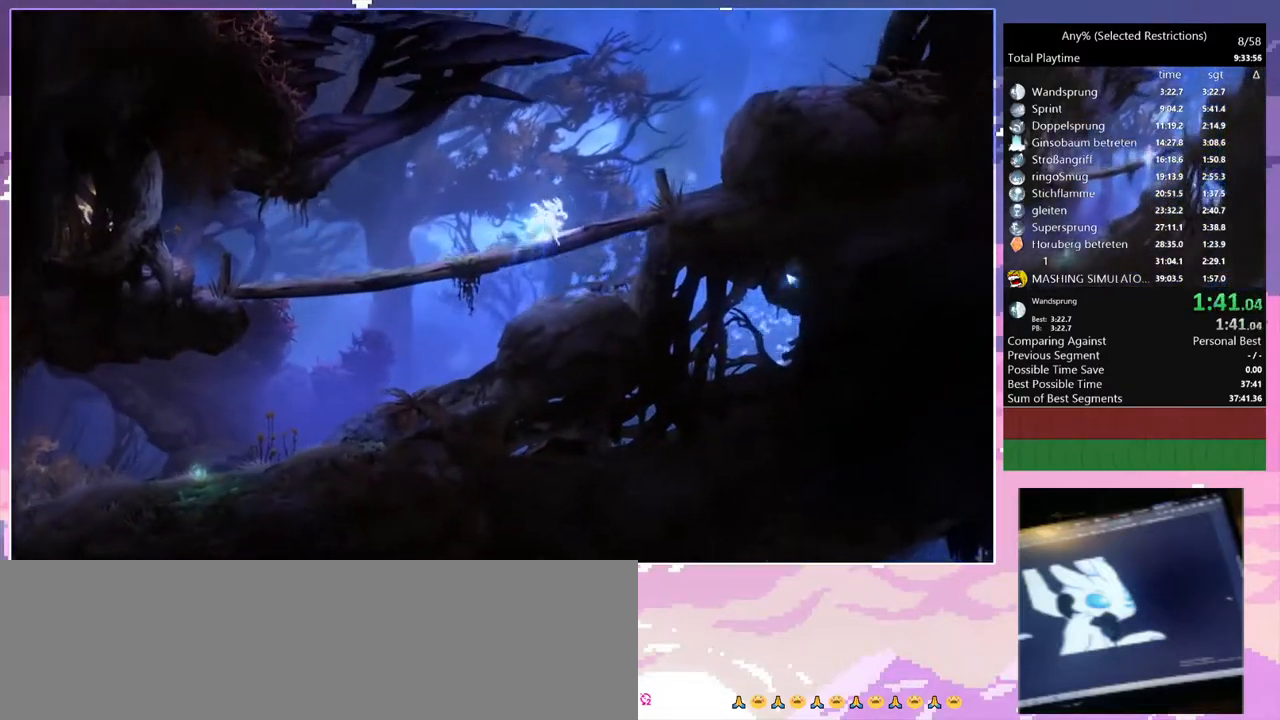
{"keys": ["d"], "events": [[17, "space", "up"], [150, "space", "down"], [250, "space", "up"]]}
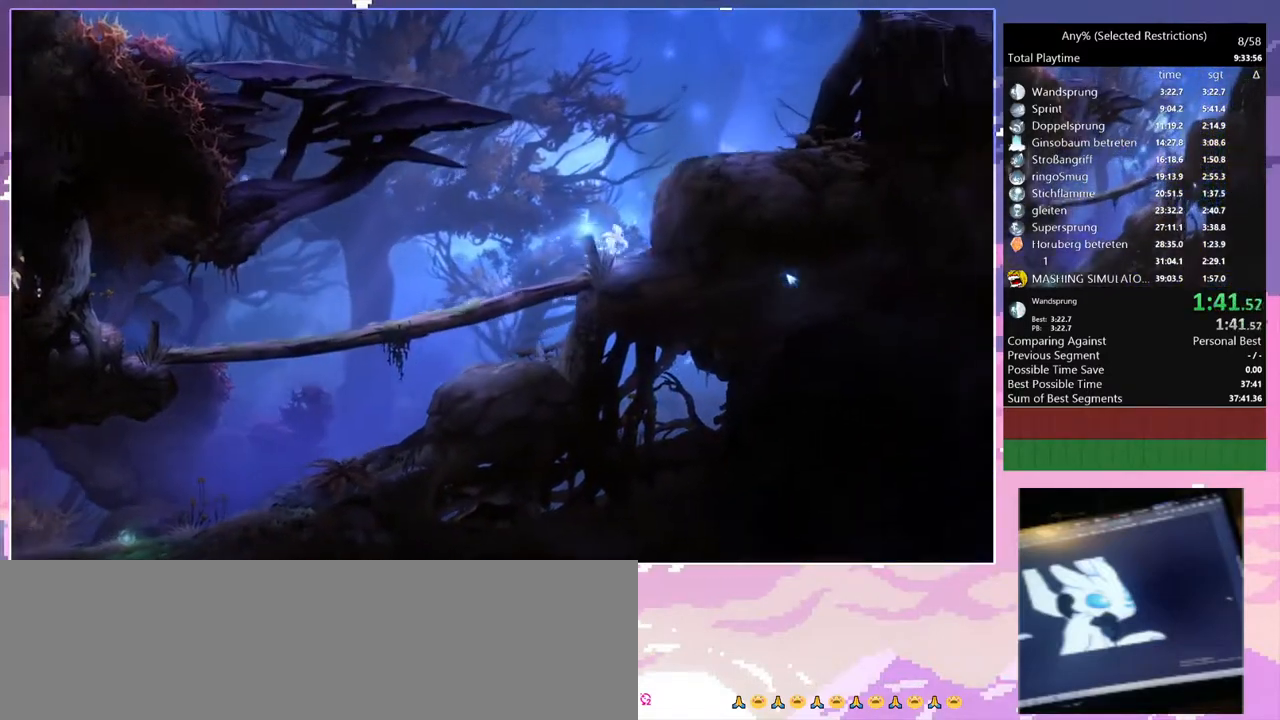
{"keys": ["d"], "events": [[167, "space", "down"], [483, "space", "up"]]}
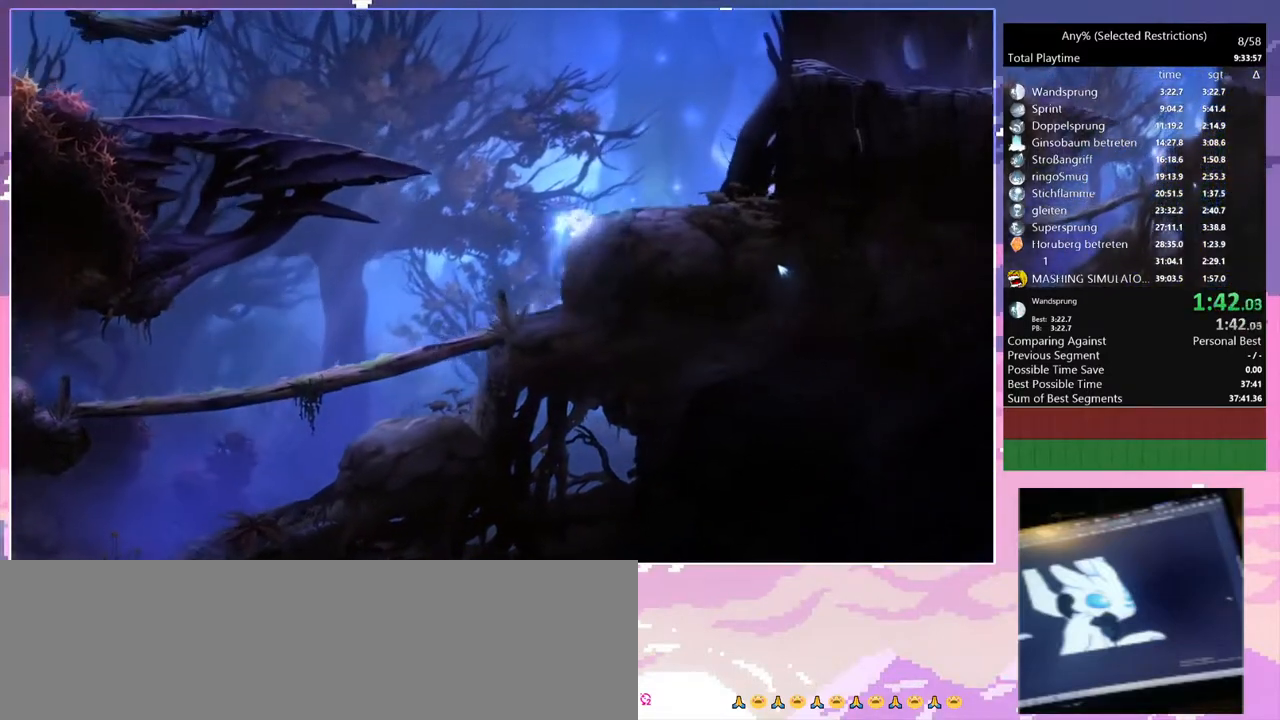
{"keys": ["q", "space"], "events": [[83, "d", "up"], [83, "q", "down"], [217, "space", "down"]]}
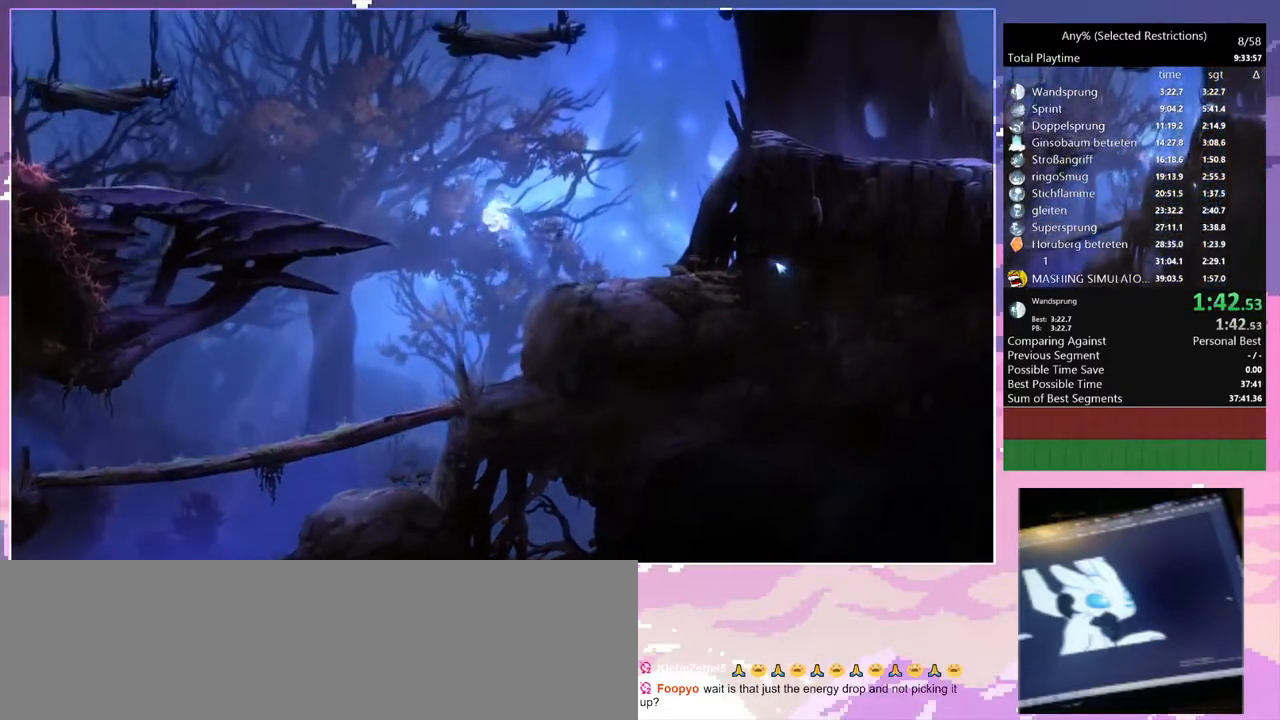
{"keys": ["q", "space"], "events": [[283, "space", "up"], [483, "space", "down"]]}
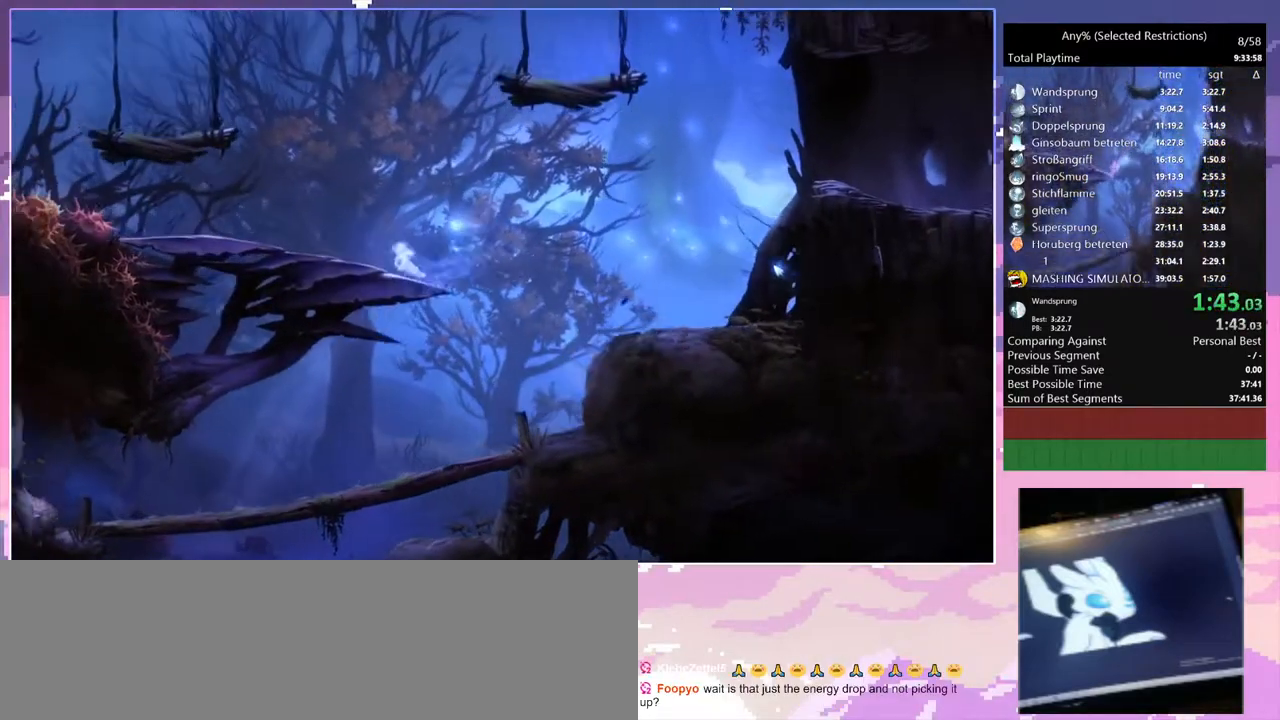
{"keys": ["q"], "events": [[500, "space", "up"]]}
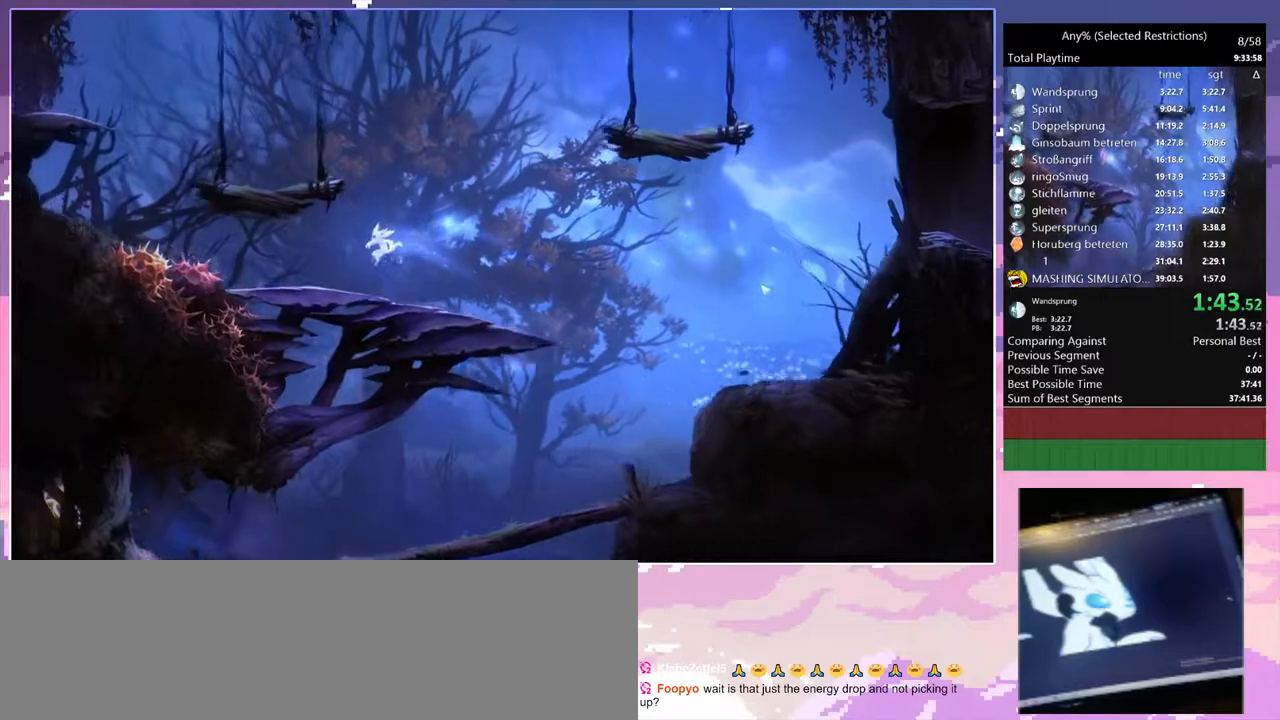
{"keys": ["q", "space"], "events": [[417, "space", "down"]]}
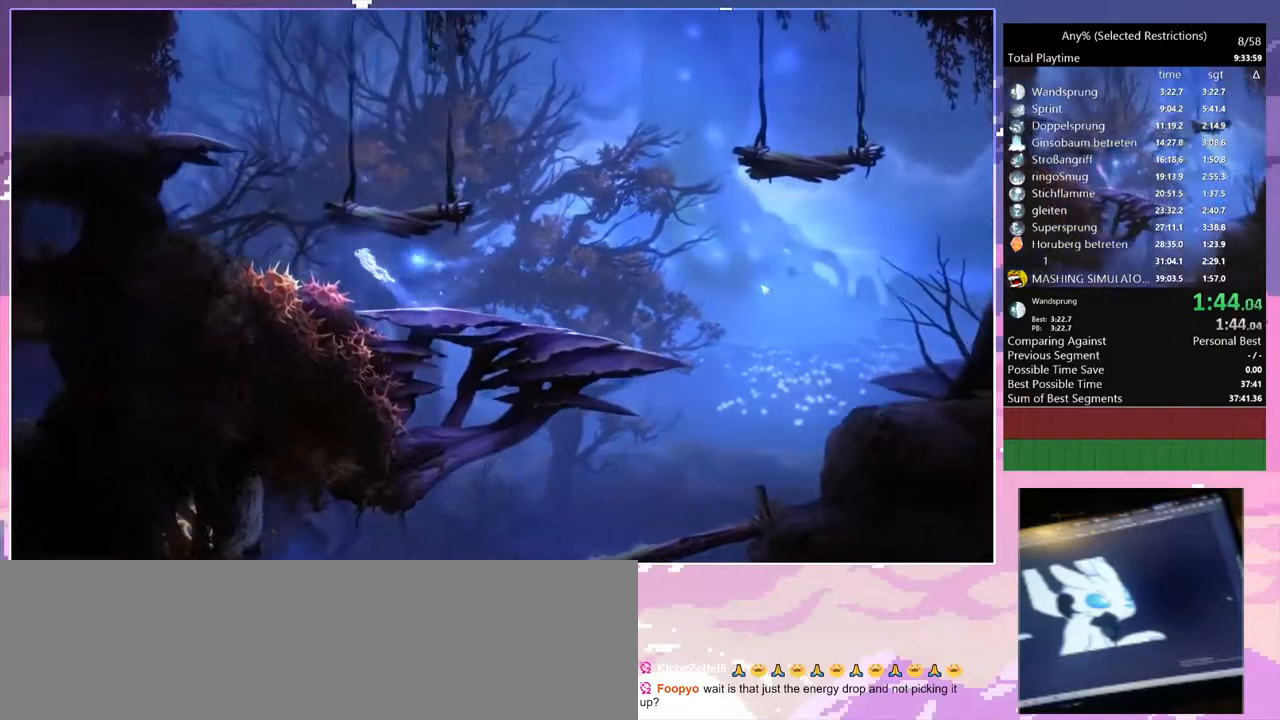
{"keys": ["q"], "events": [[333, "space", "up"]]}
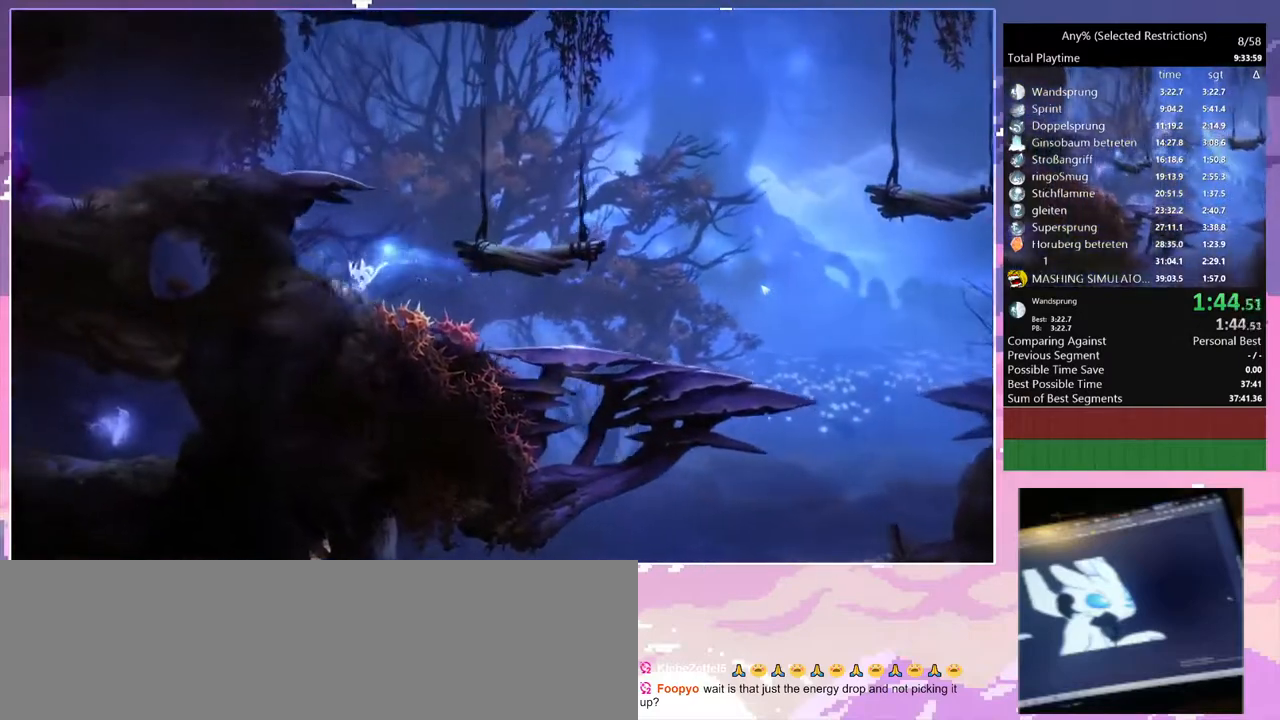
{"keys": ["d", "space"], "events": [[167, "d", "down"], [167, "q", "up"], [350, "space", "down"]]}
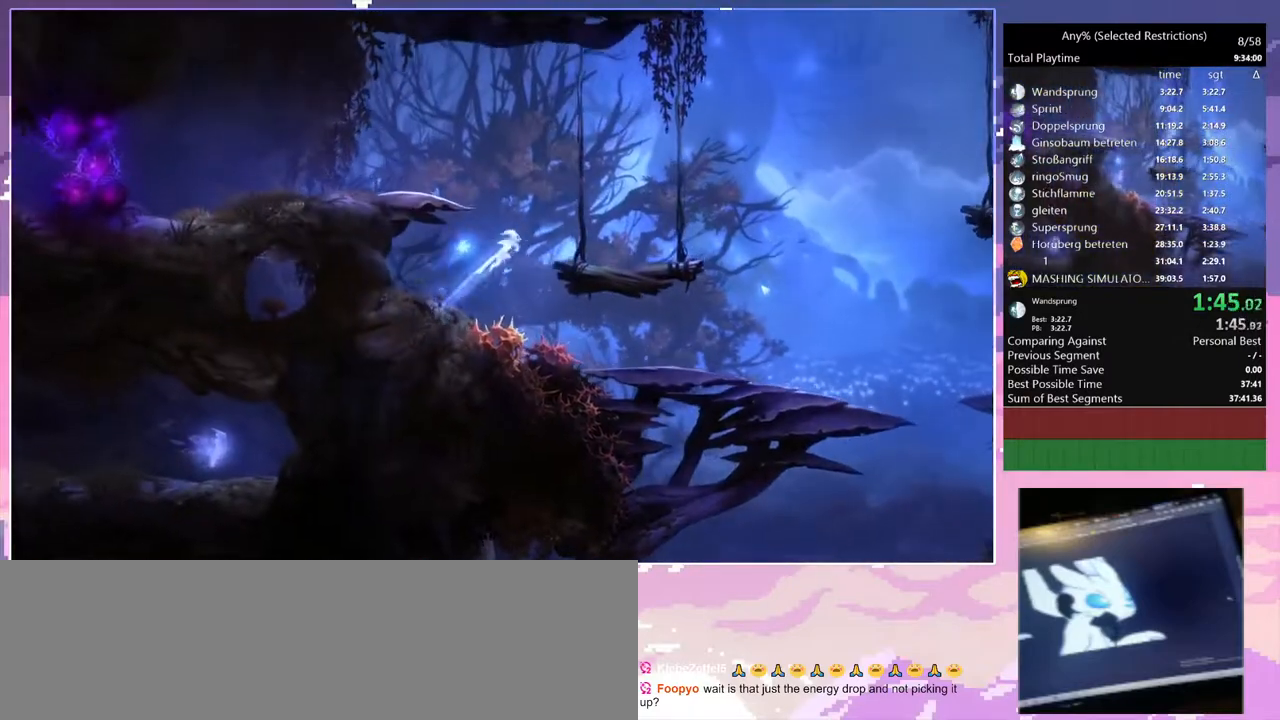
{"keys": ["q", "space"], "events": [[83, "space", "up"], [133, "q", "down"], [183, "d", "up"], [417, "space", "down"]]}
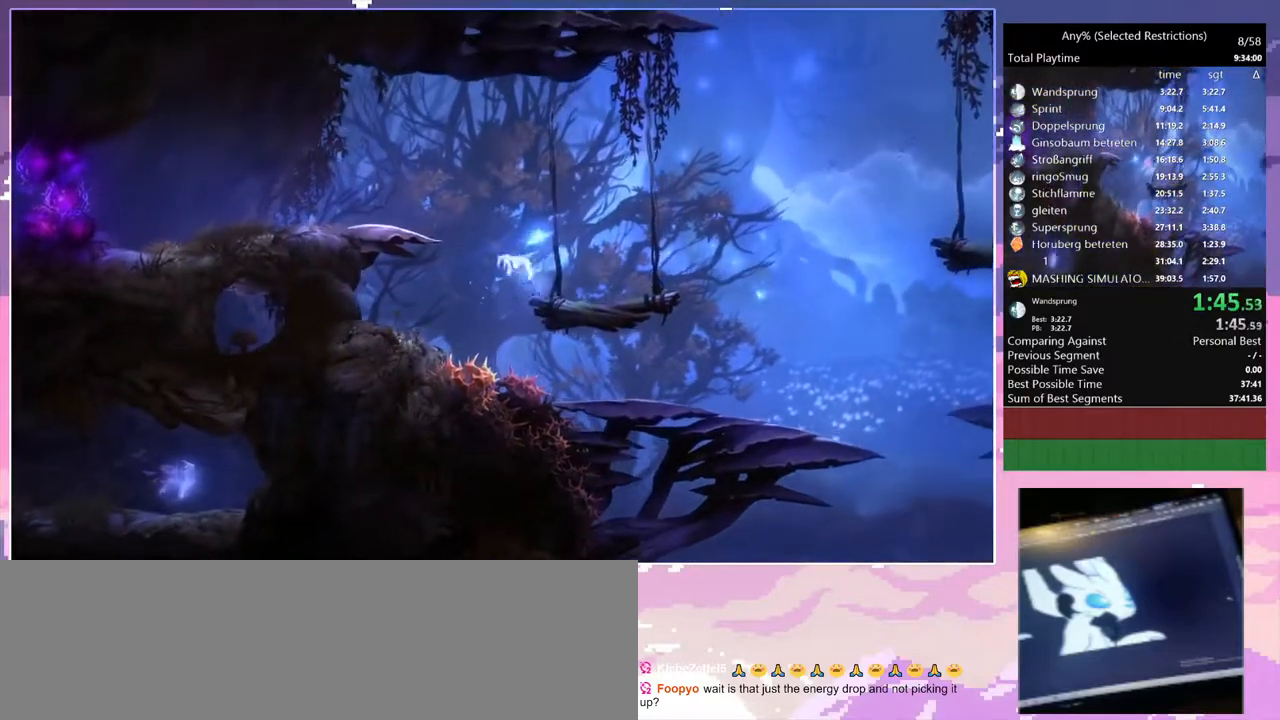
{"keys": ["q", "space"], "events": [[233, "space", "up"], [483, "space", "down"]]}
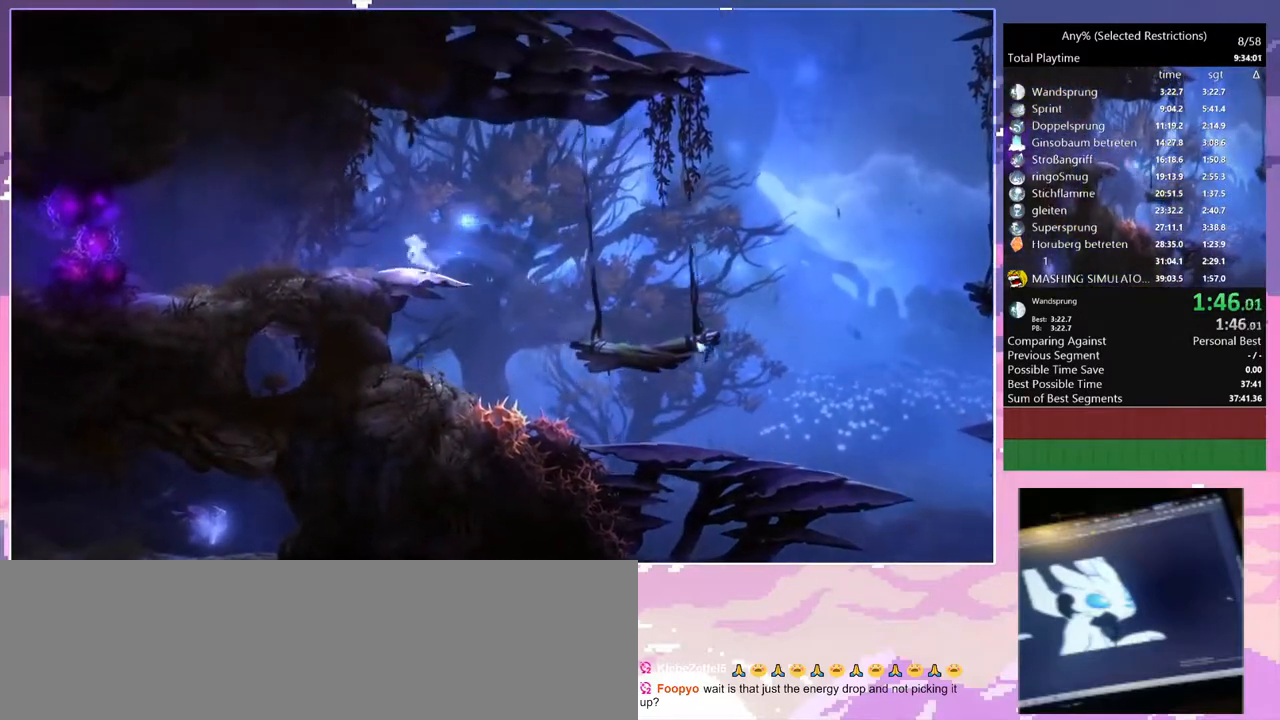
{"keys": ["q"], "events": [[67, "space", "up"], [117, "spirit_flame", "down"], [350, "spirit_flame", "up"]]}
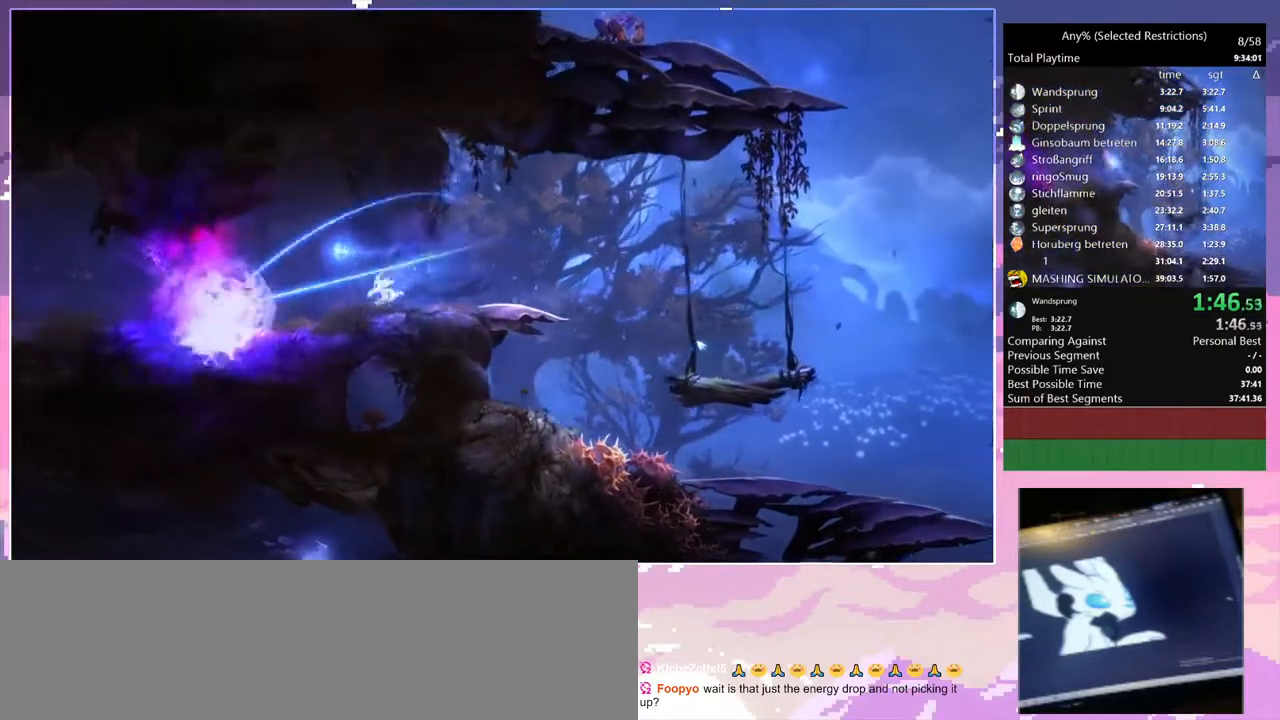
{"keys": ["q"], "events": [[100, "spirit_flame", "down"], [367, "spirit_flame", "up"]]}
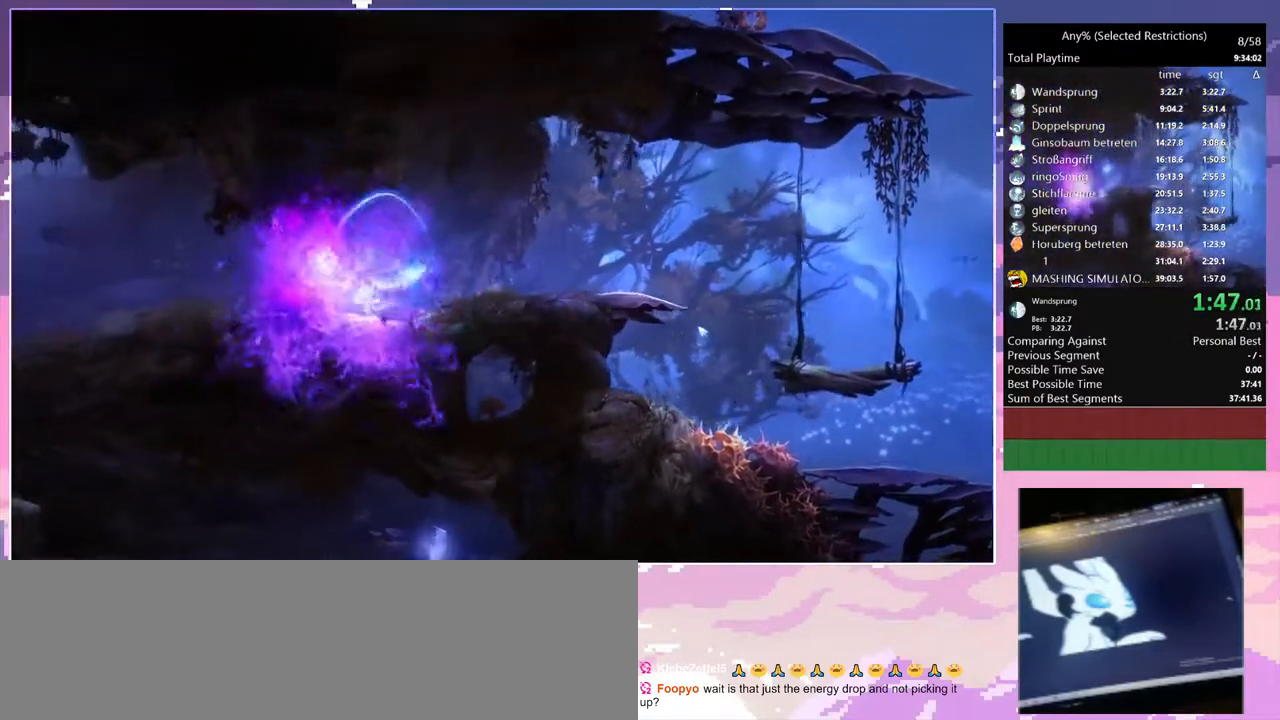
{"keys": [], "events": [[50, "q", "up"], [100, "spirit_flame", "down"], [433, "spirit_flame", "up"]]}
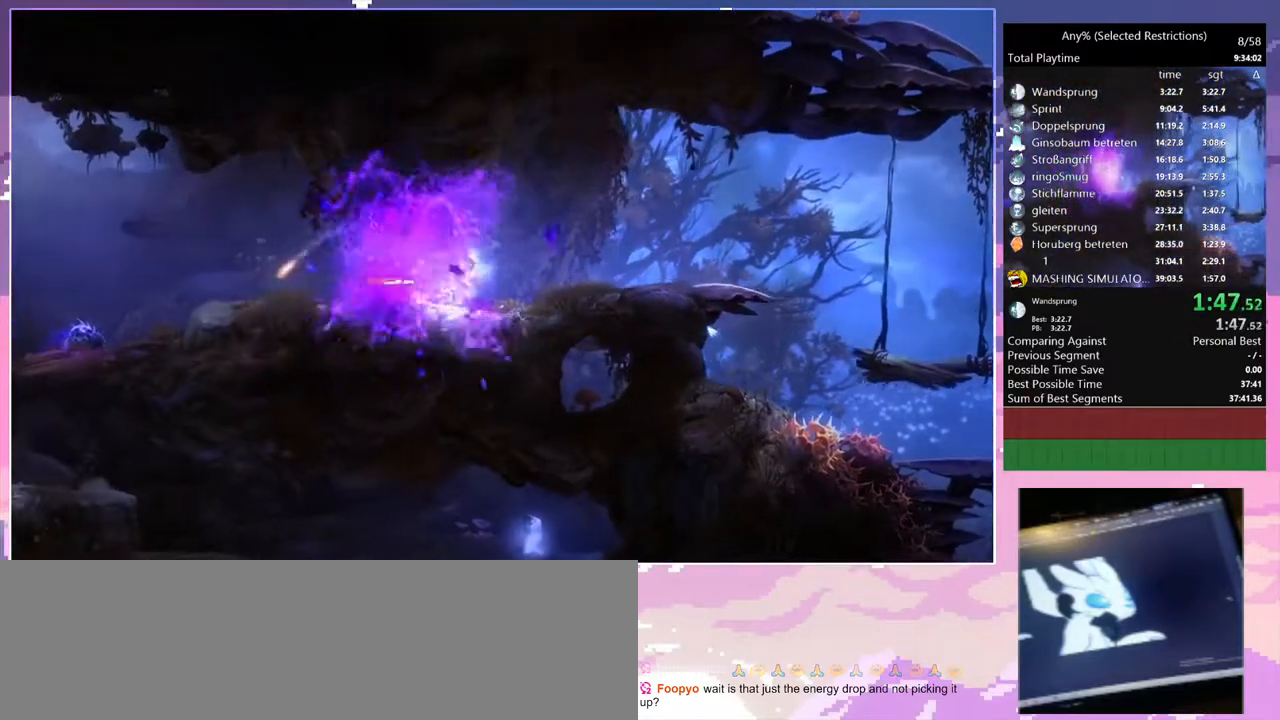
{"keys": ["q"], "events": [[17, "q", "down"]]}
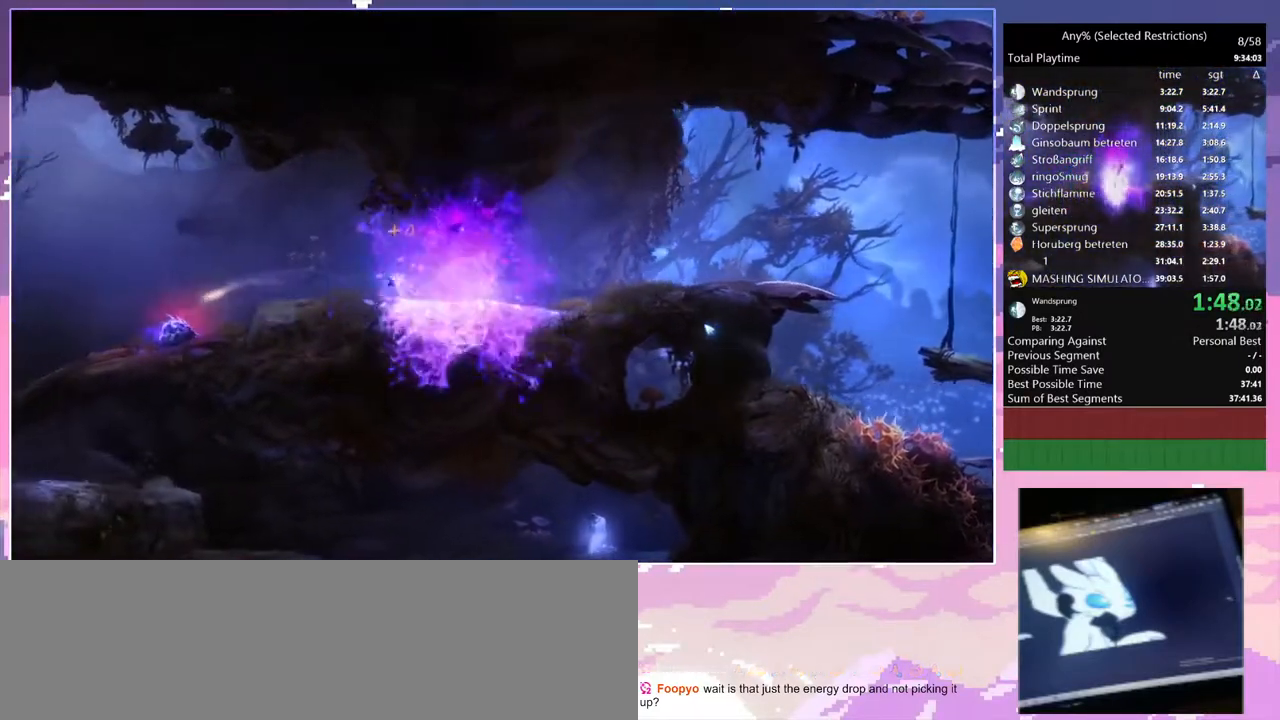
{"keys": ["q", "space"], "events": [[83, "spirit_flame", "down"], [367, "spirit_flame", "up"], [500, "space", "down"]]}
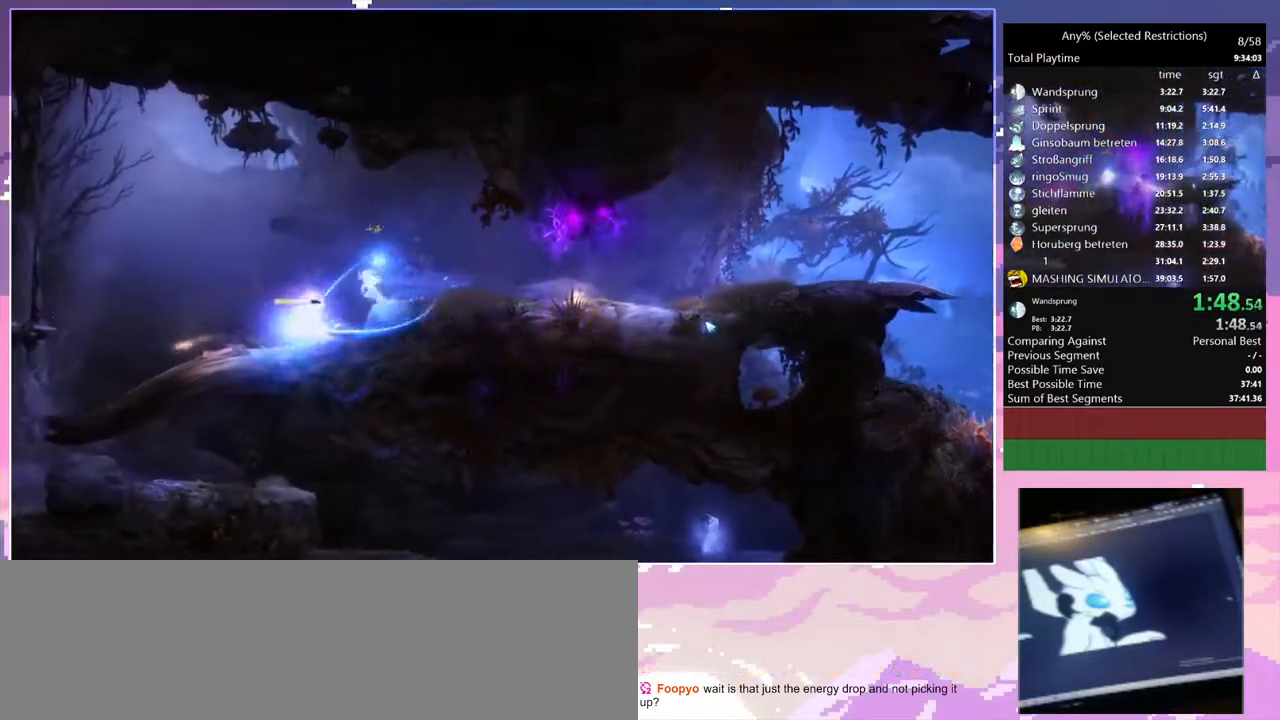
{"keys": ["q"], "events": [[283, "d", "down"], [283, "q", "up"], [333, "space", "up"], [433, "q", "down"], [483, "d", "up"]]}
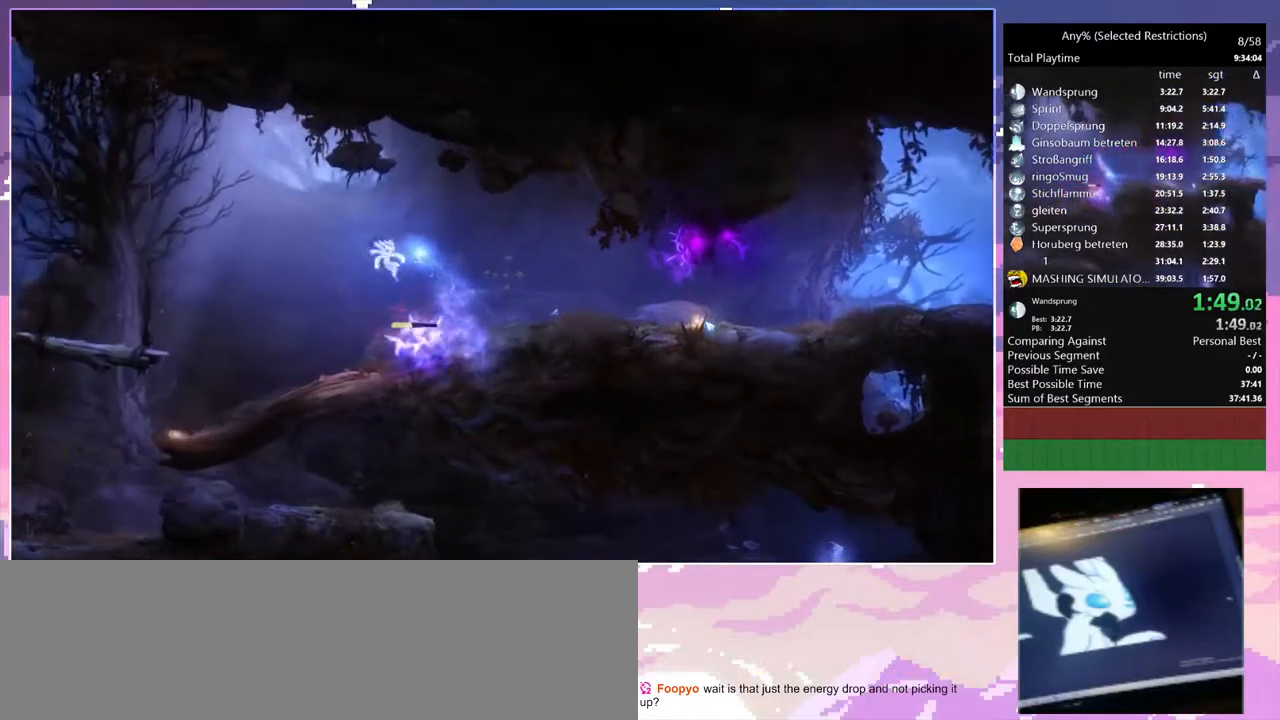
{"keys": ["q"], "events": []}
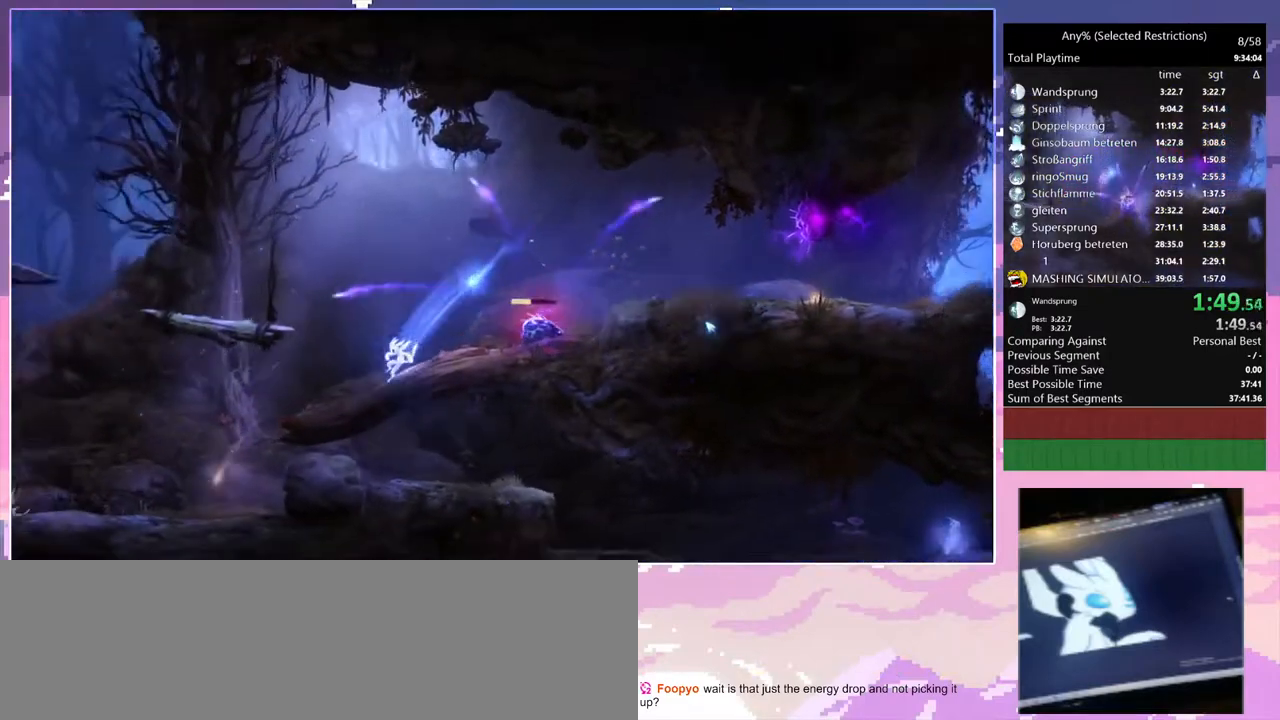
{"keys": ["d"], "events": [[83, "space", "down"], [133, "space", "up"], [500, "d", "down"], [500, "q", "up"]]}
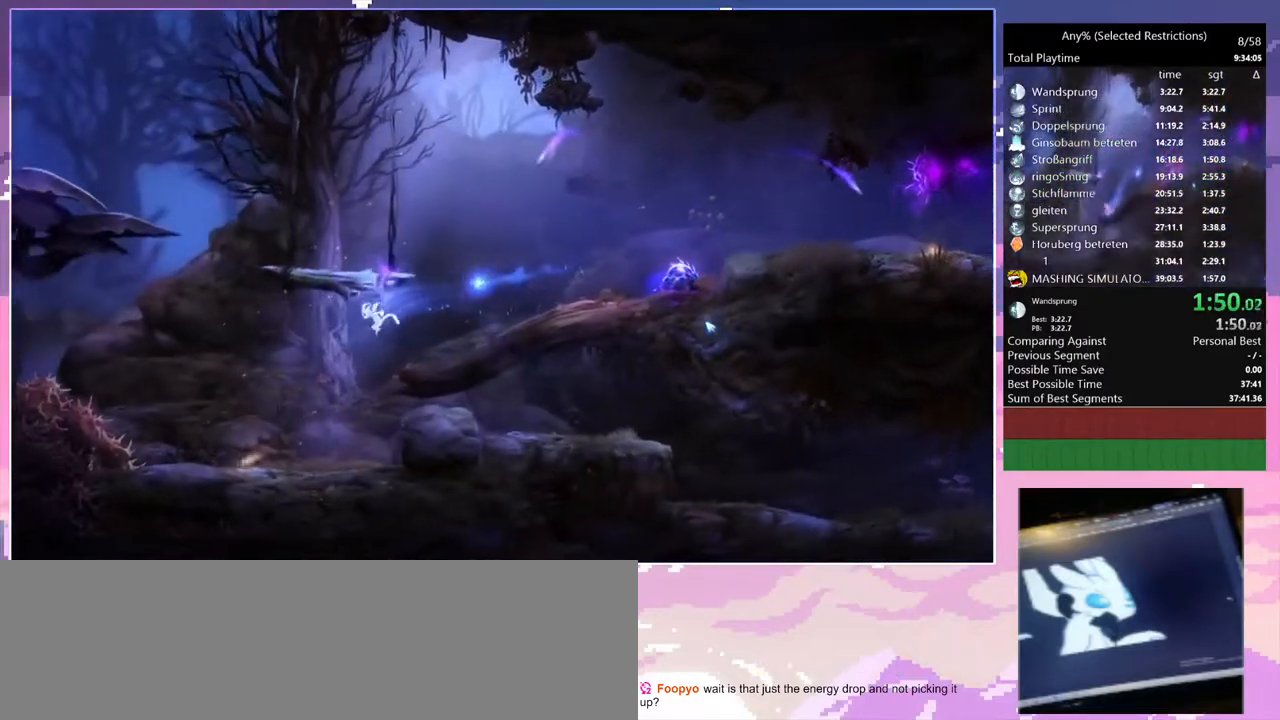
{"keys": ["d"], "events": []}
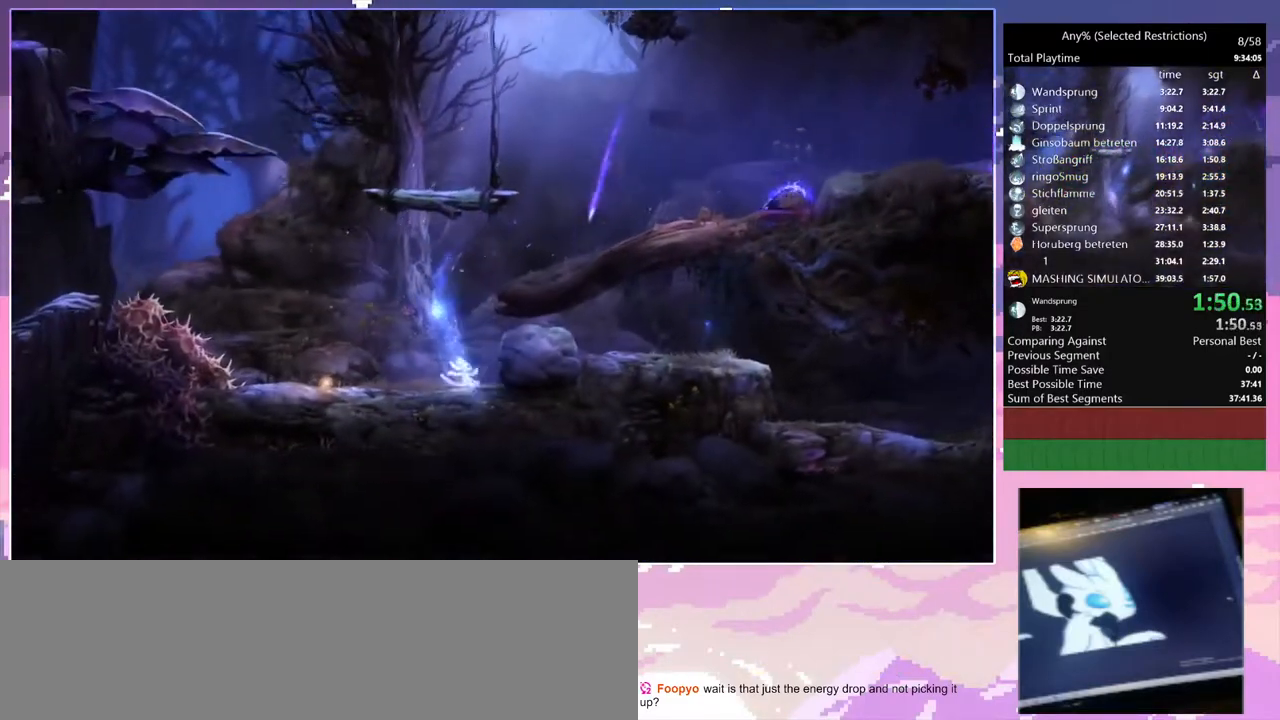
{"keys": ["glimb", "q"], "events": [[200, "glimb", "down"], [200, "q", "down"], [250, "d", "up"]]}
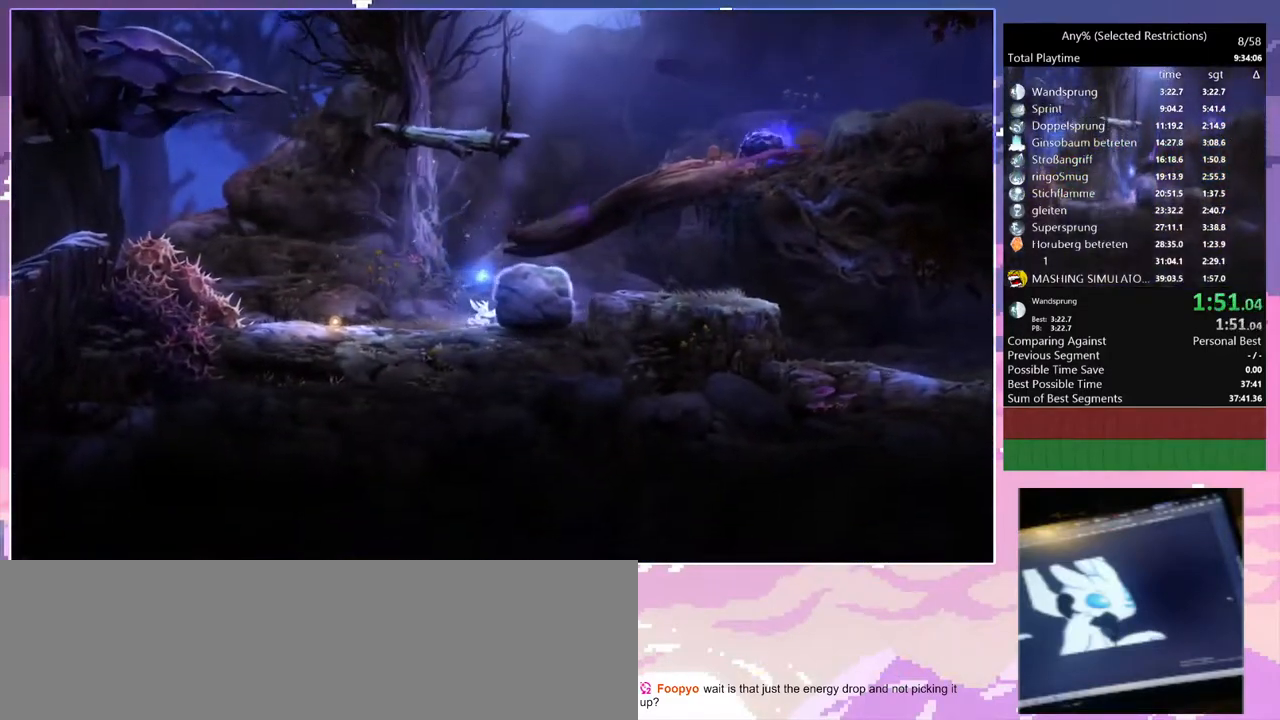
{"keys": ["glimb", "q"], "events": []}
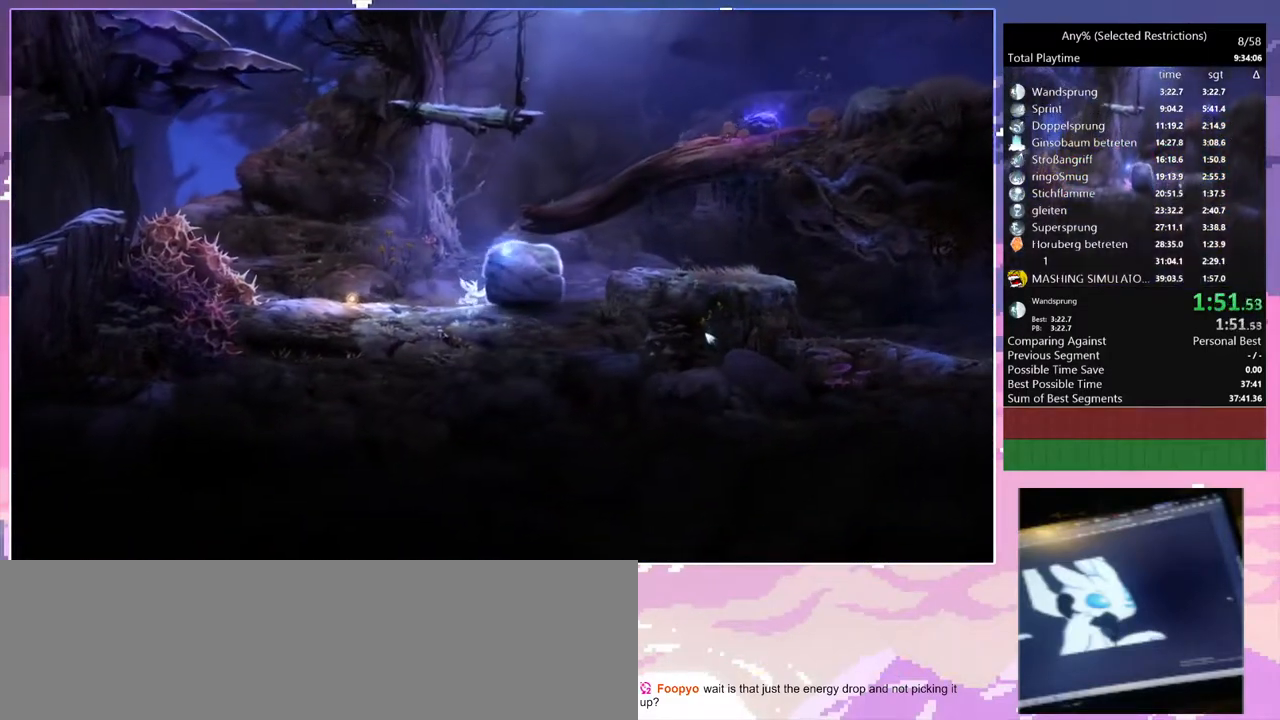
{"keys": ["glimb", "q"], "events": []}
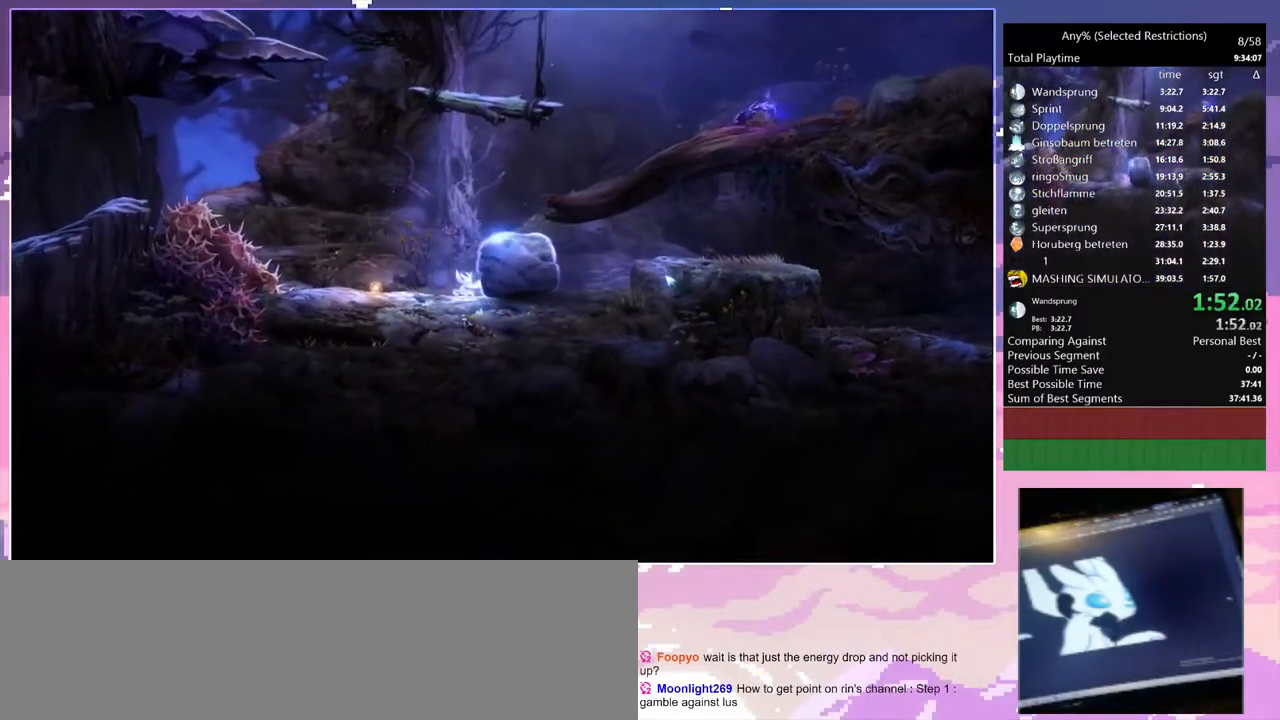
{"keys": ["glimb", "q"], "events": []}
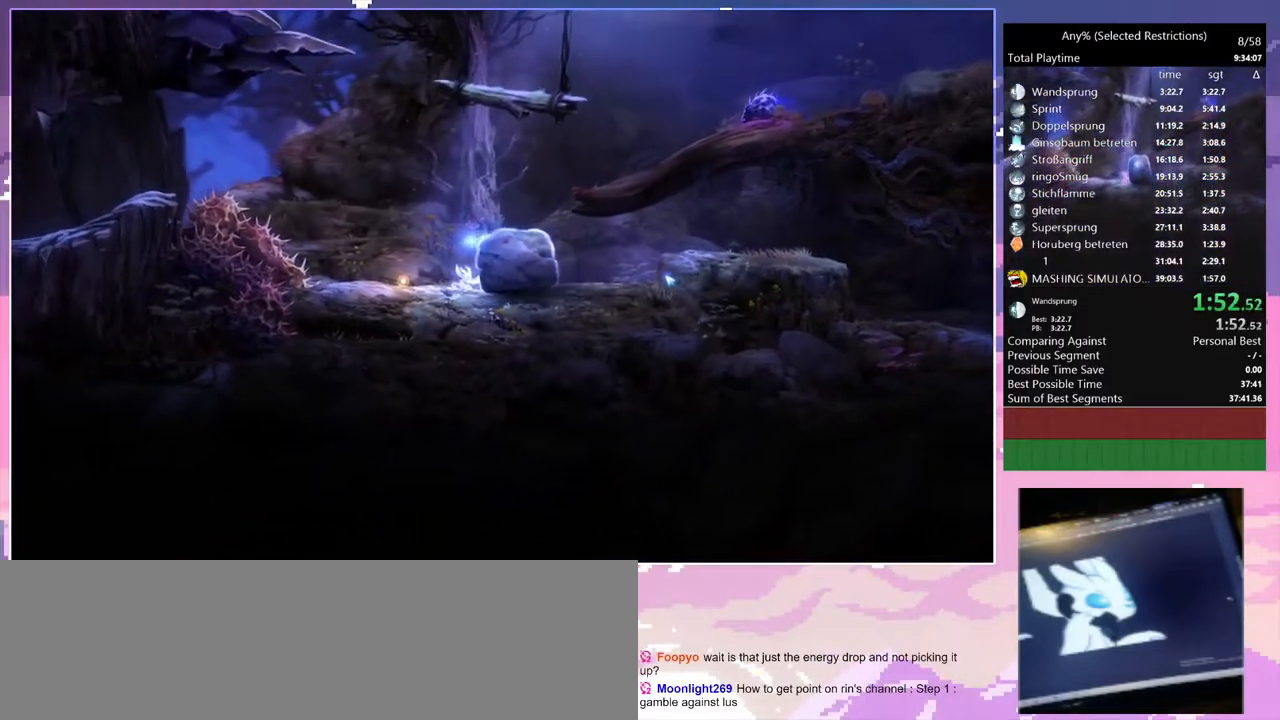
{"keys": ["d", "space"], "events": [[267, "d", "down"], [267, "glimb", "up"], [267, "q", "up"], [367, "space", "down"]]}